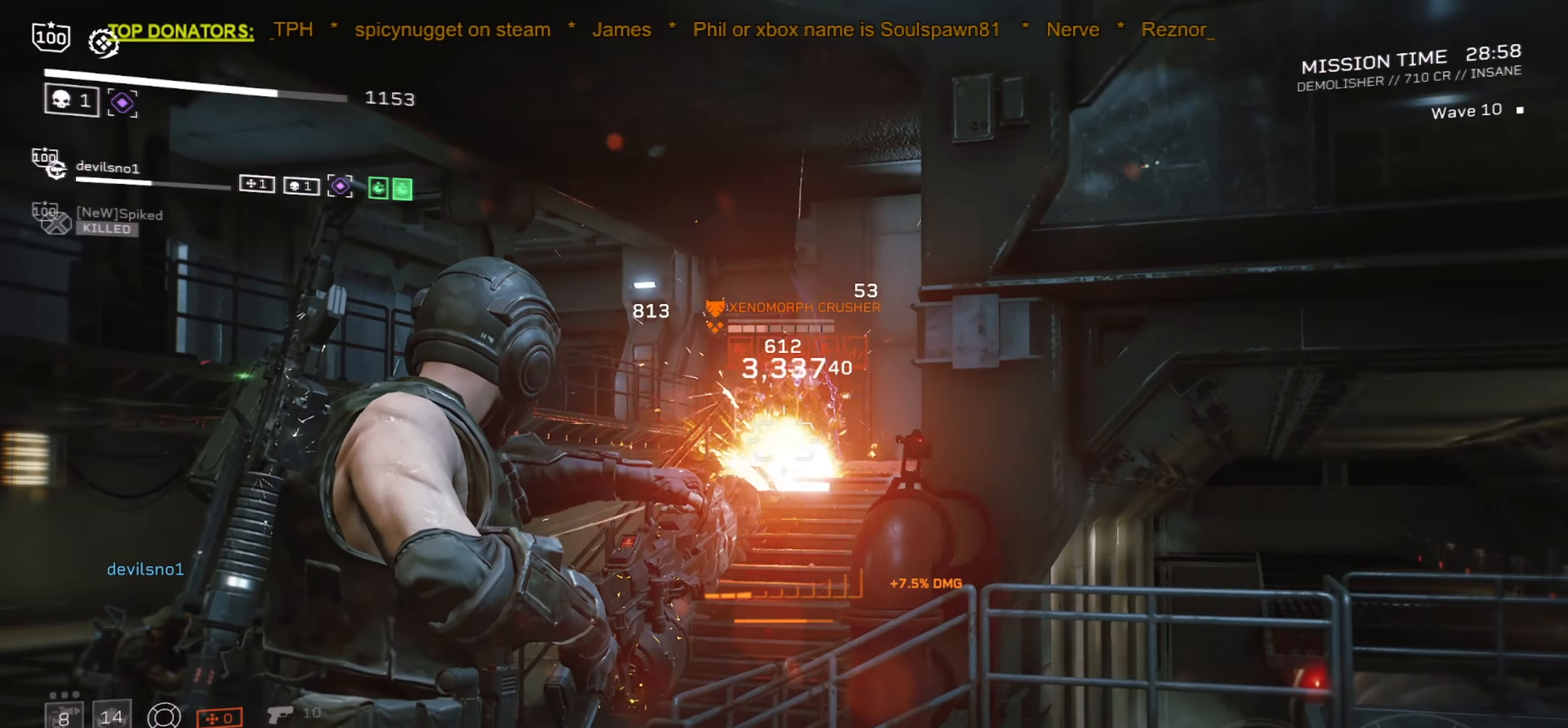
Gameplay with keyboard and mouse; each line is a JSON object with the keys and mouse buttons held at the frame after it. "events" lists presses ("down") and releases ("up") of ".", "/", "0", "1", "2", "3", "4", "5", "6", "7", "8", "9", "a", "alt", "b", "c", "caps_lock", "comma", "ctrl", "d", "e", "f", "g", "h", "i", "j", "k", "l", "m", "n", "o", "p", "q", "r", "s", "semicolon", "shift", "space", "super", "tab", "tilde", "u", "v", "w", "x", "y", "z", "mouse_left", "mouse_wheel", "mouse_right", "mouse_mb4" and "mouse_mb5" between this image and that frame as [ms after this image, input, new state], when the widget could be followed in between. "mouse_left", "mouse_wheel", "mouse_right", "mouse_mb4", "mouse_mb5" = the "left", "wheel", "right", "mb4", "mb5" buttons of the "mouse" list. No other keys are recorded. "wheel" means that the mouse wheel is clicked or scrolled. Mouse movement is not recorded. Not read: t.
{"keys": [], "mouse": ["left", "right"], "events": []}
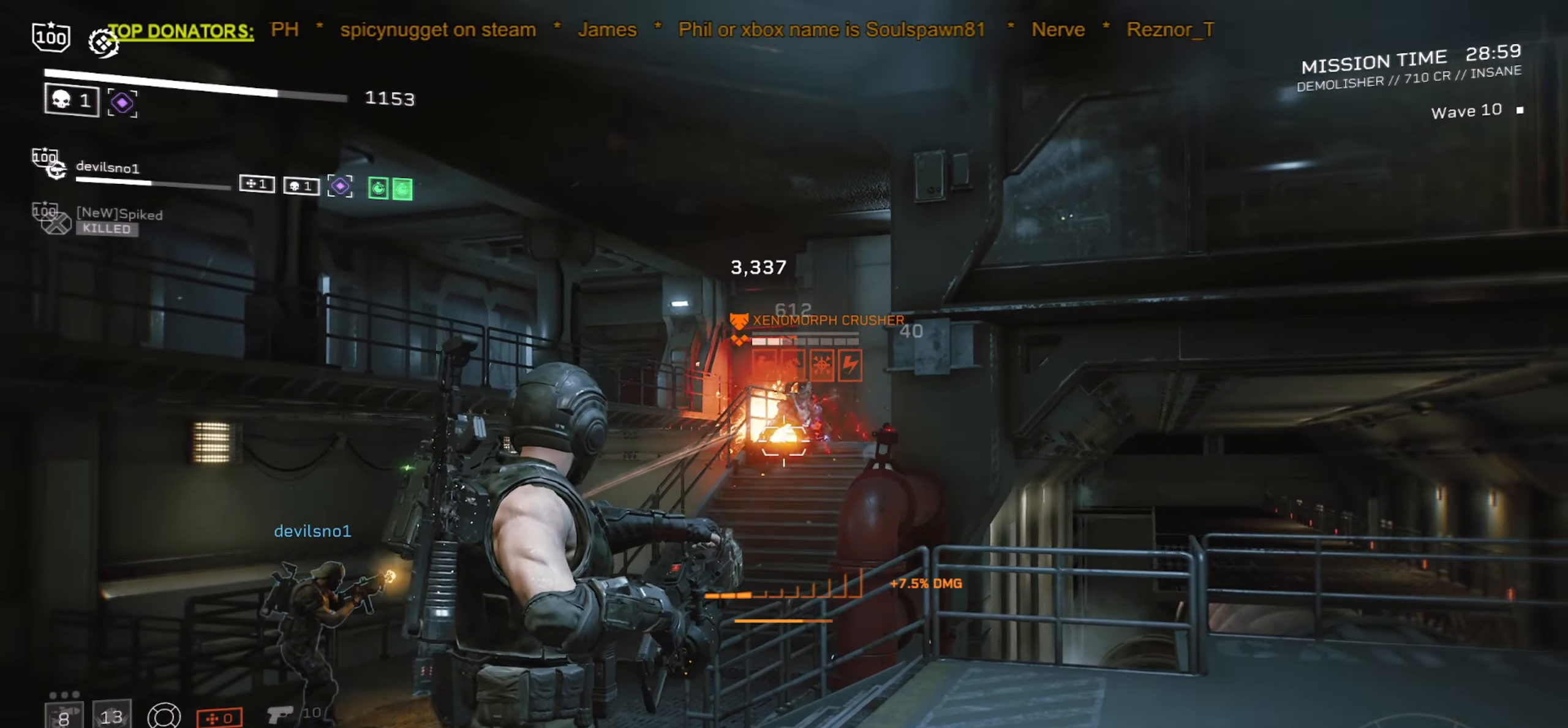
{"keys": [], "mouse": ["left", "right"], "events": []}
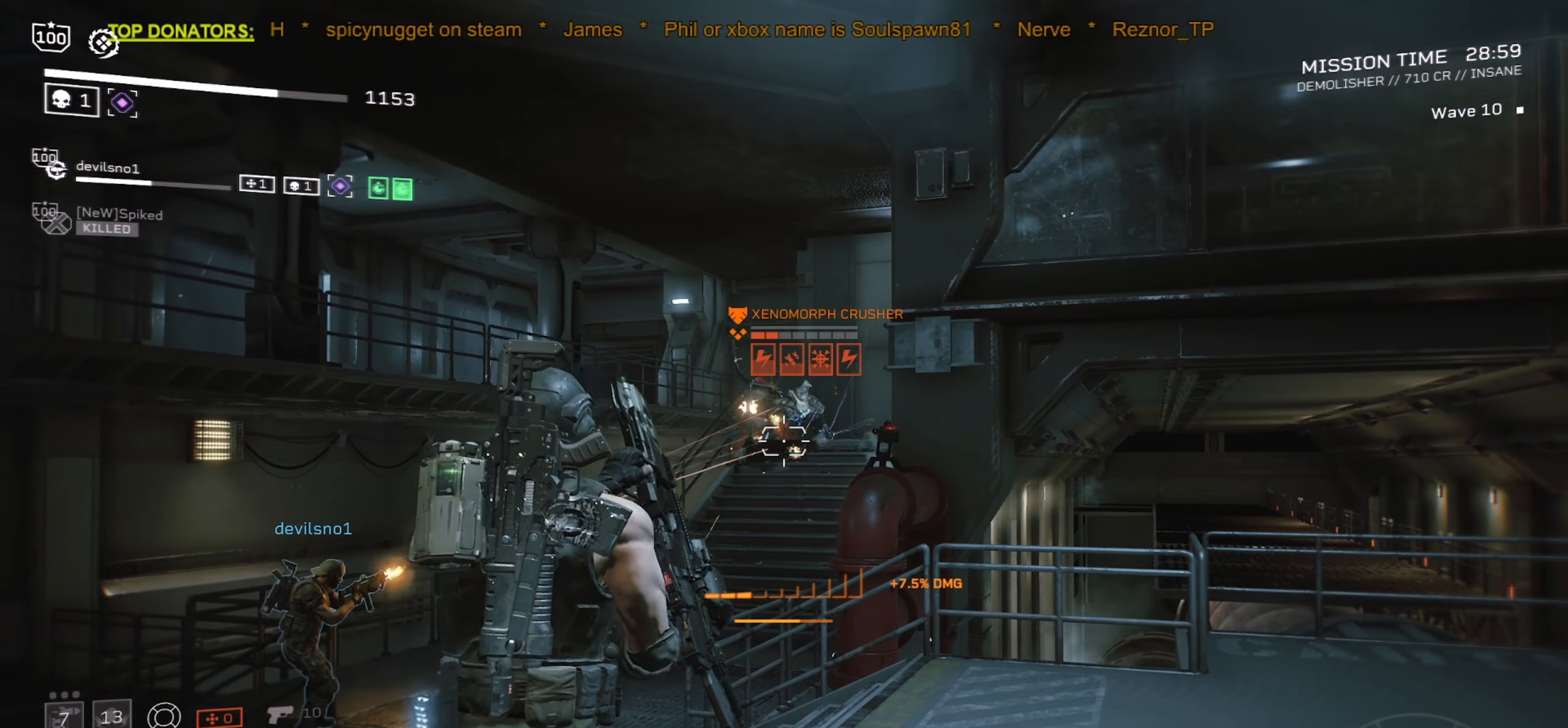
{"keys": [], "mouse": ["left", "right"], "events": []}
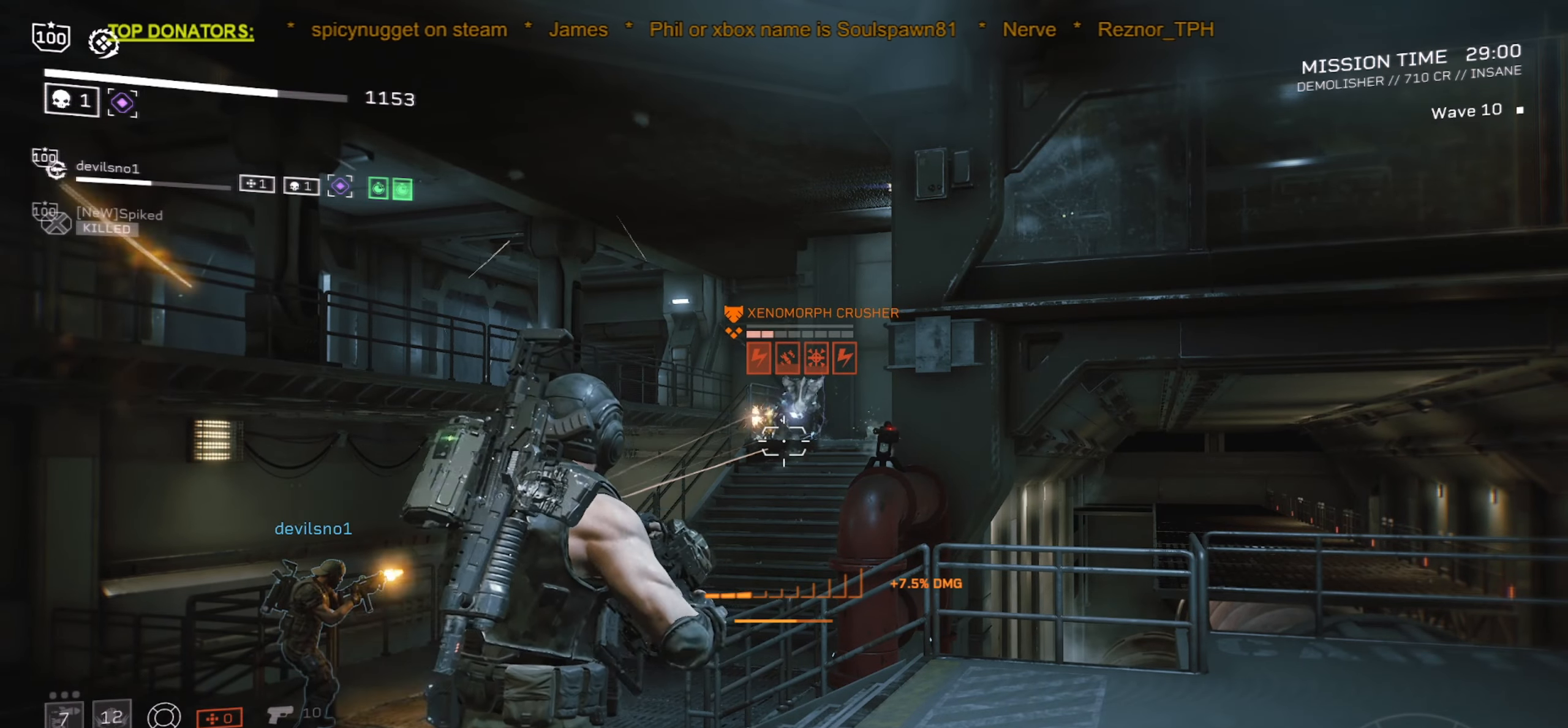
{"keys": [], "mouse": ["left", "right"], "events": []}
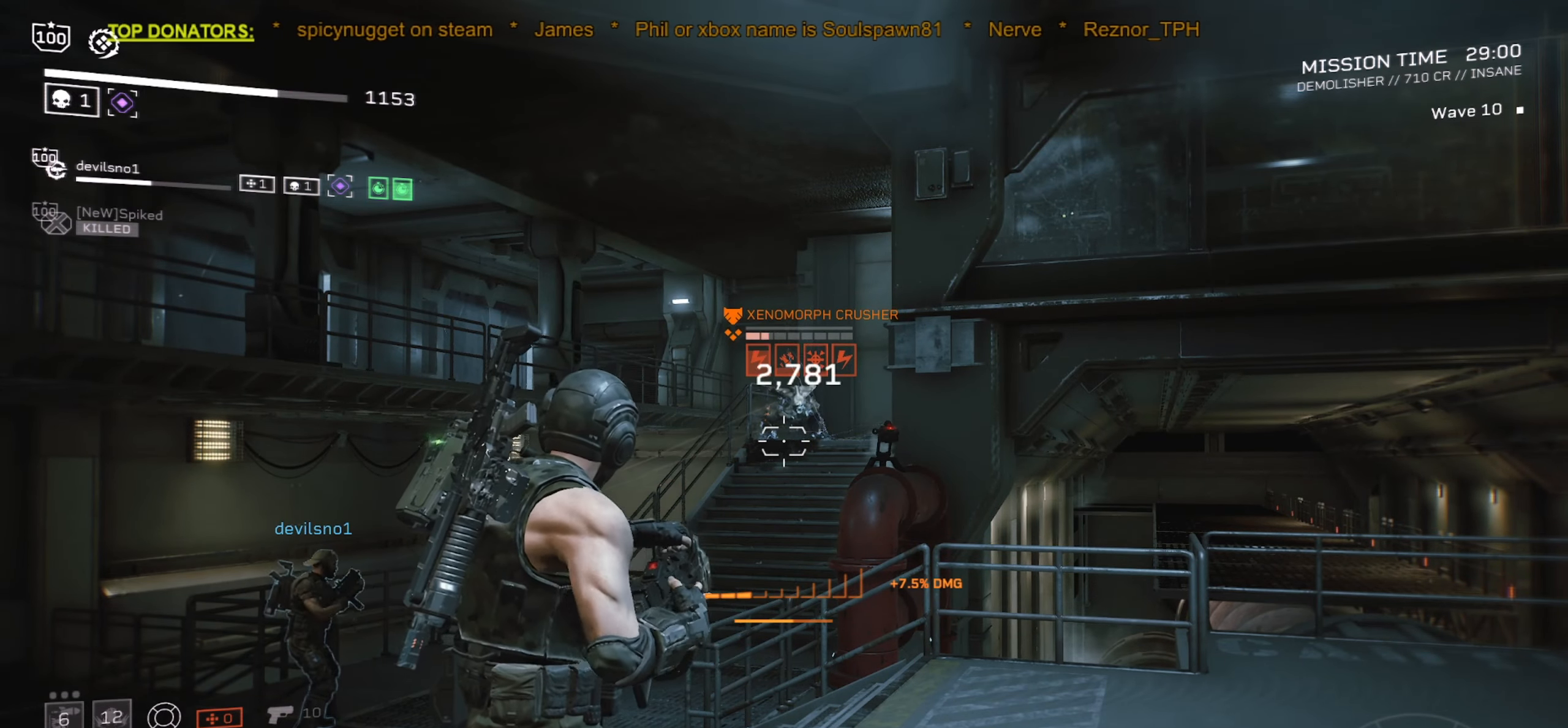
{"keys": [], "mouse": ["left", "right"], "events": []}
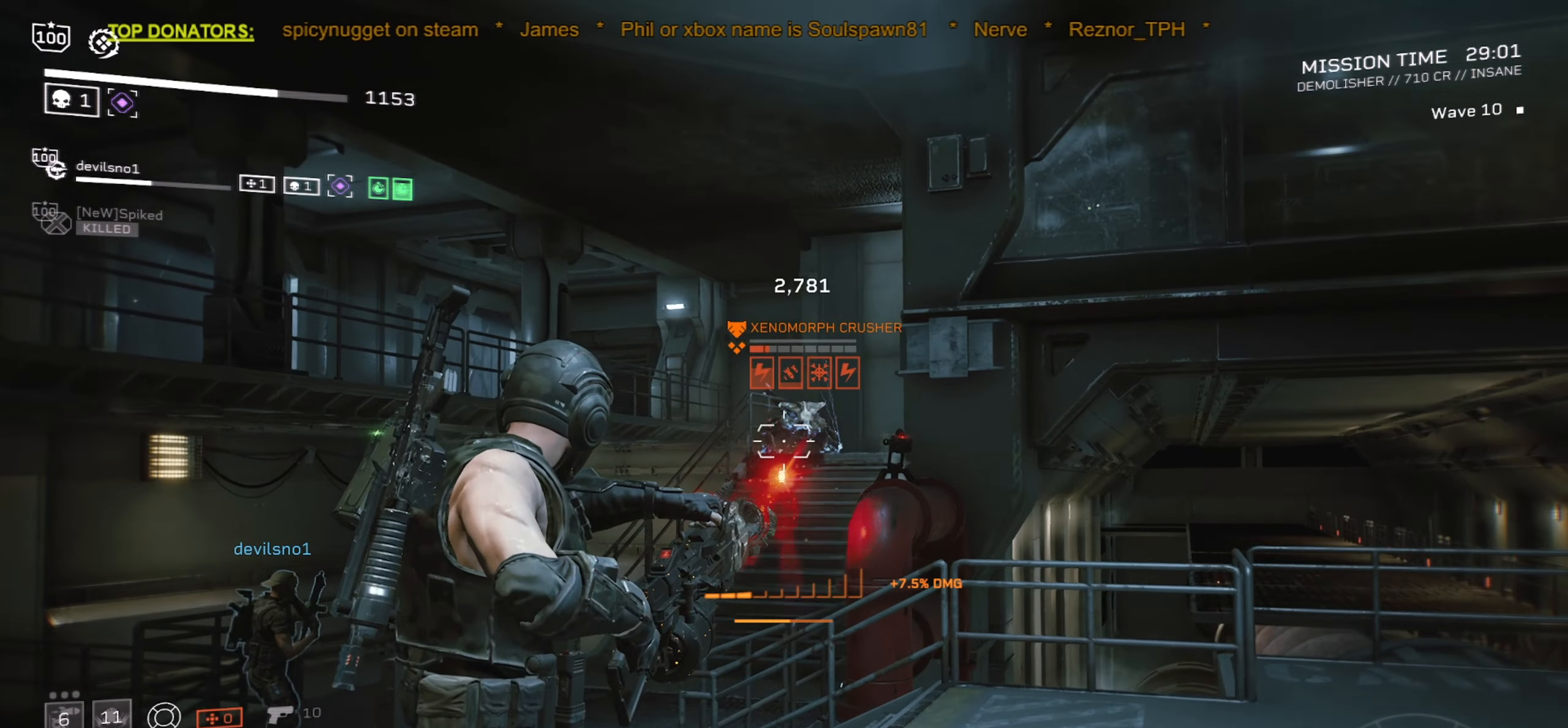
{"keys": [], "mouse": ["left", "right"], "events": []}
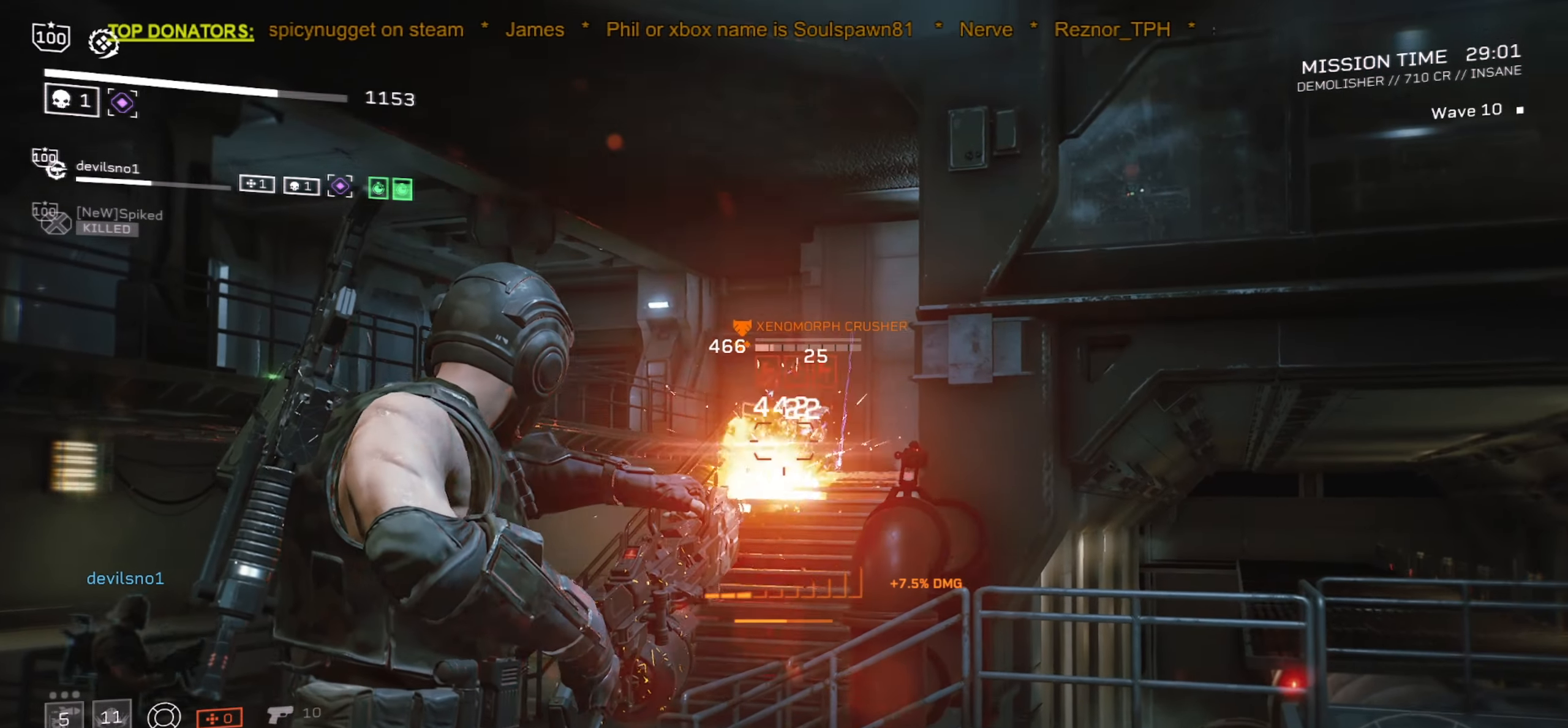
{"keys": [], "mouse": ["left", "right"], "events": []}
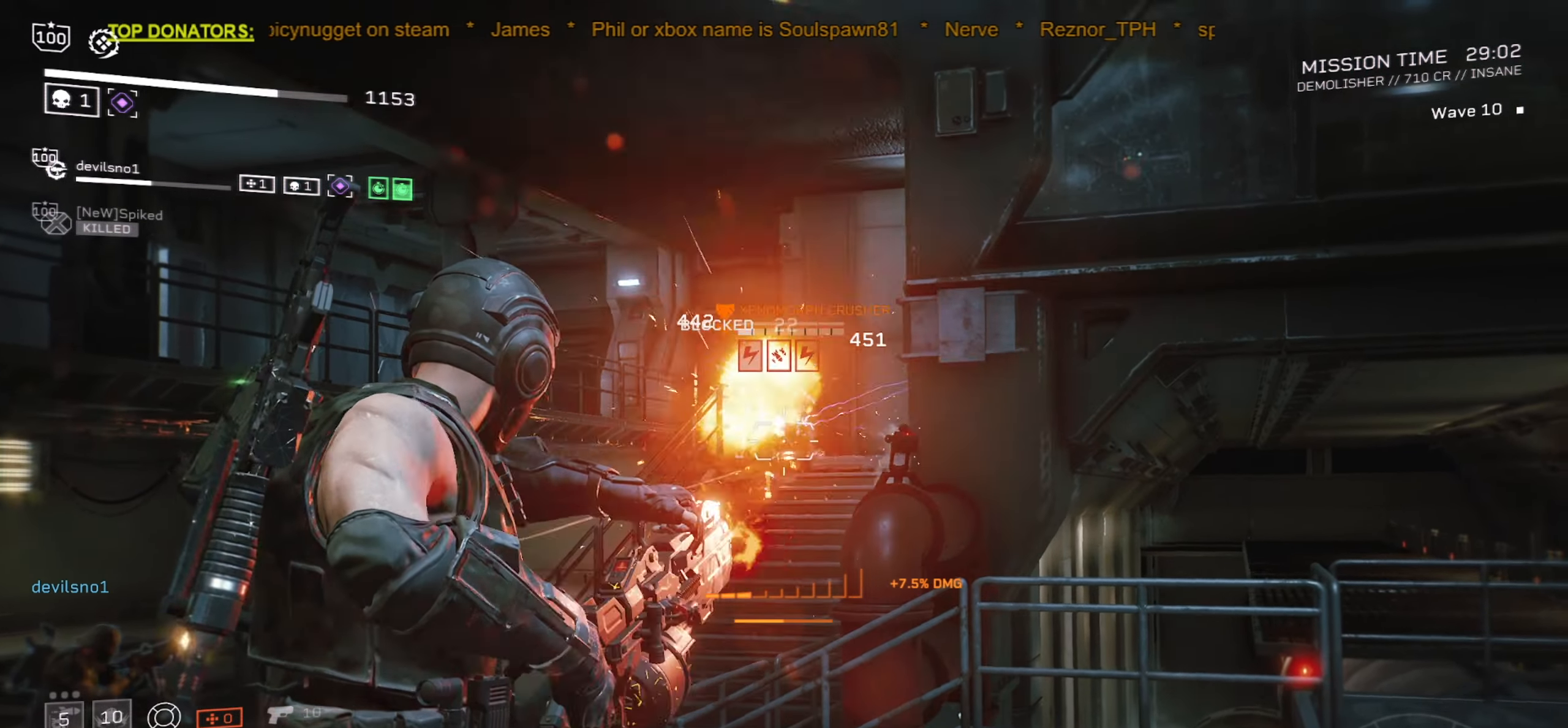
{"keys": [], "mouse": ["left", "right"], "events": []}
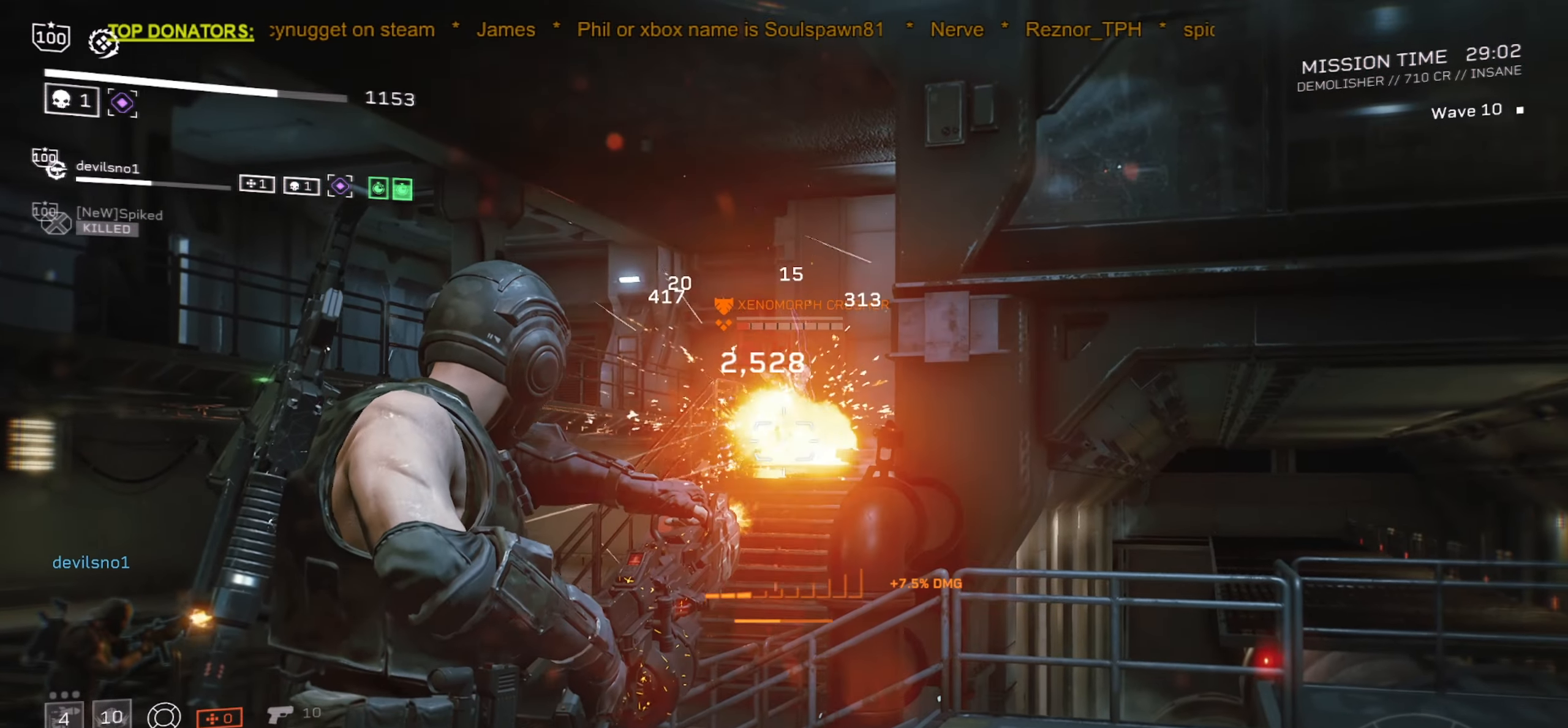
{"keys": [], "mouse": ["left", "right"], "events": []}
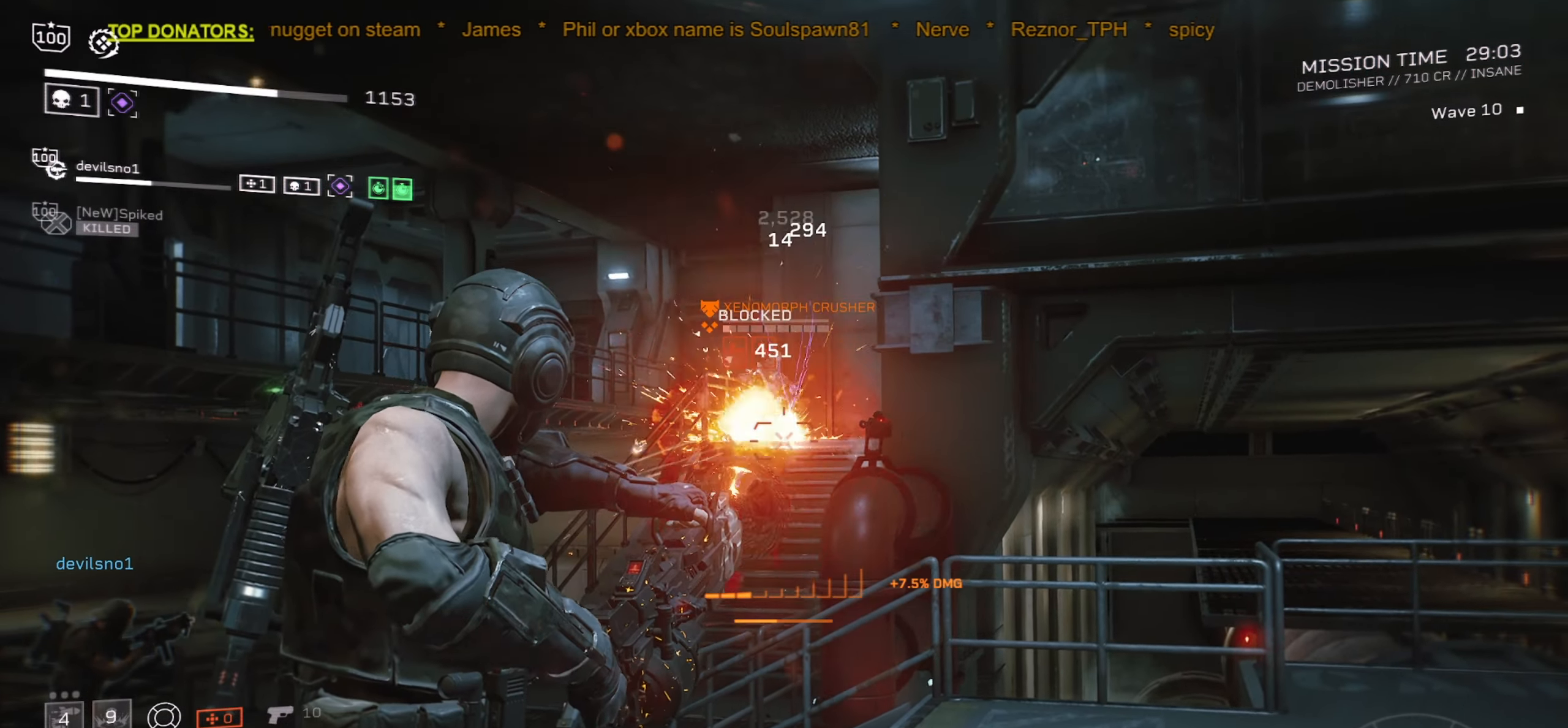
{"keys": [], "mouse": ["left", "right"], "events": []}
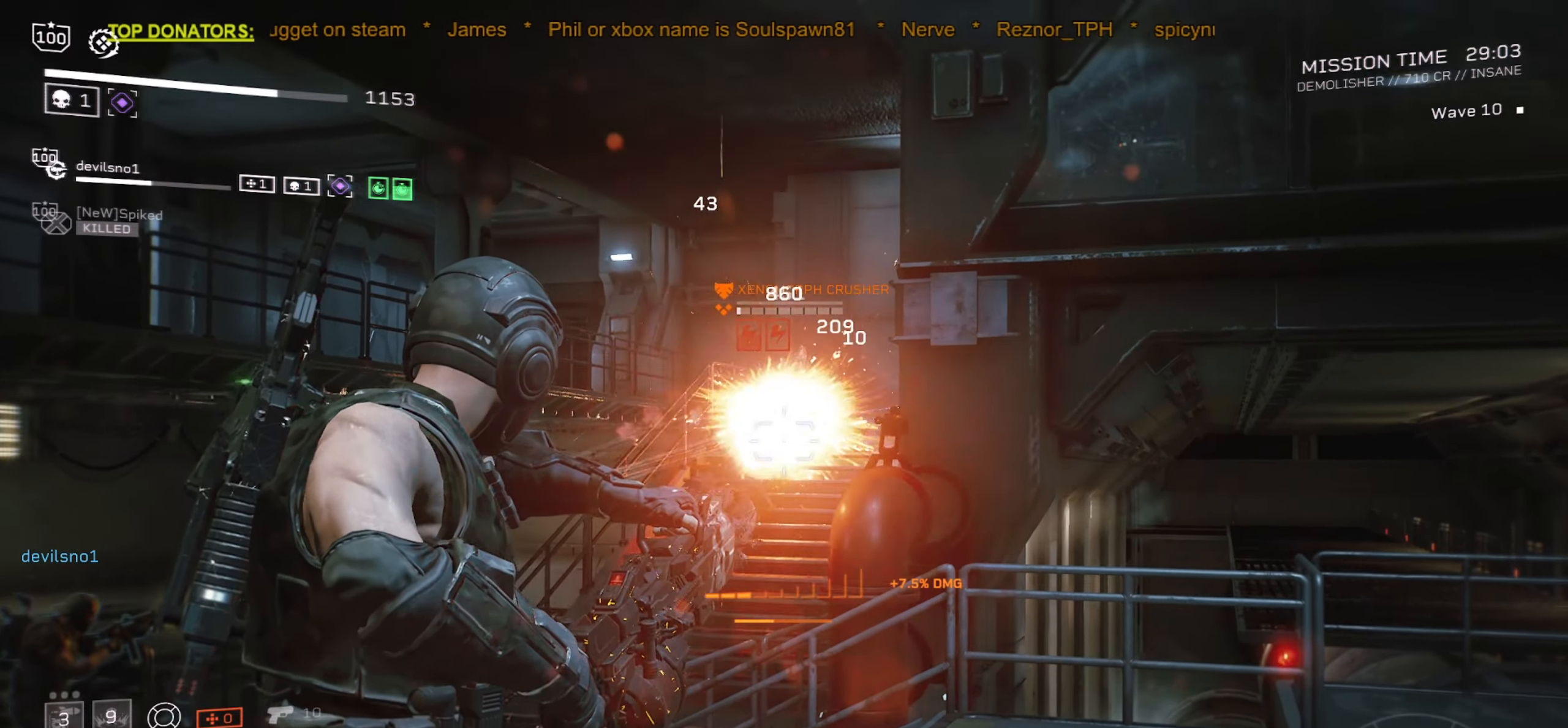
{"keys": [], "mouse": ["left", "right"], "events": []}
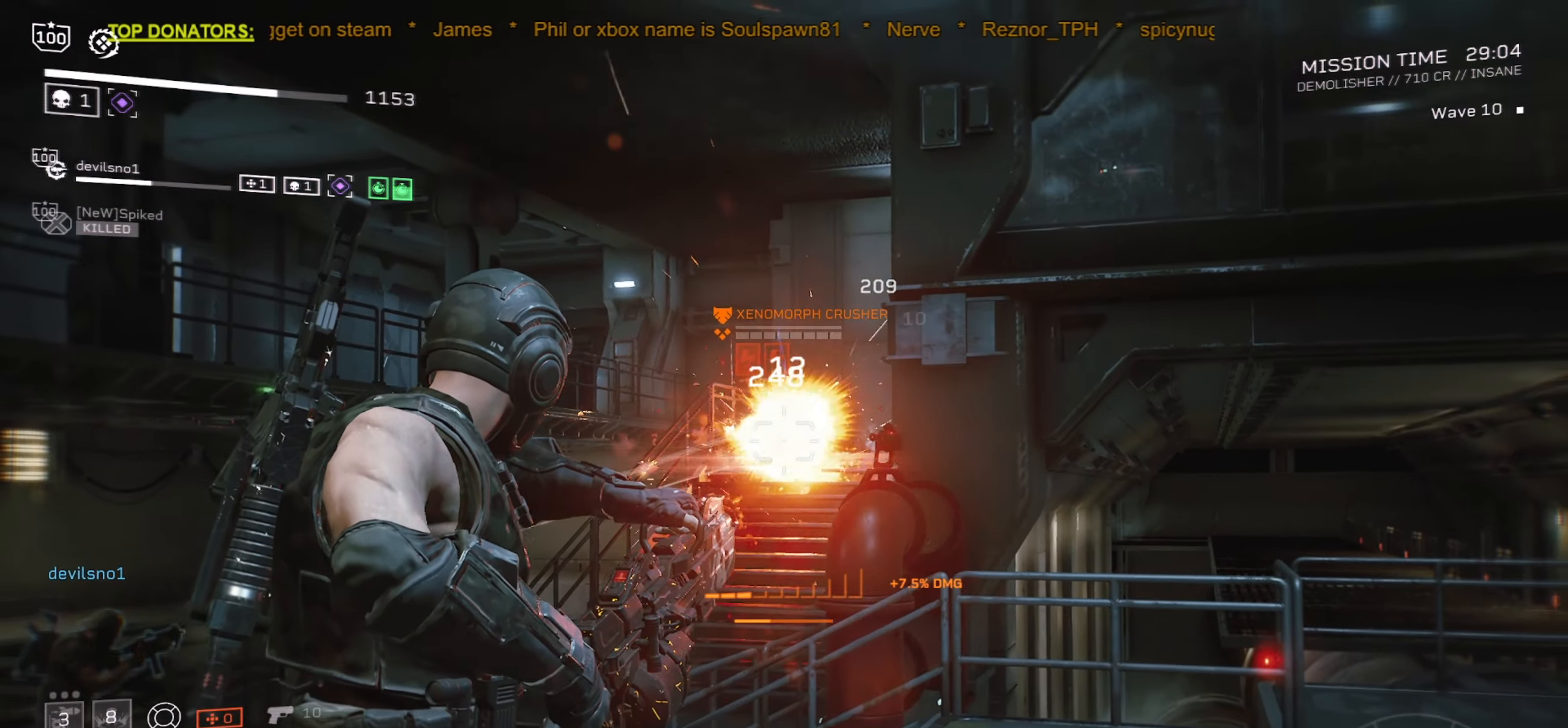
{"keys": ["a", "r", "w"], "mouse": [], "events": [[83, "mouse_left", "up"], [117, "mouse_right", "up"], [200, "r", "down"], [267, "a", "down"], [317, "w", "down"], [350, "r", "up"], [467, "r", "down"]]}
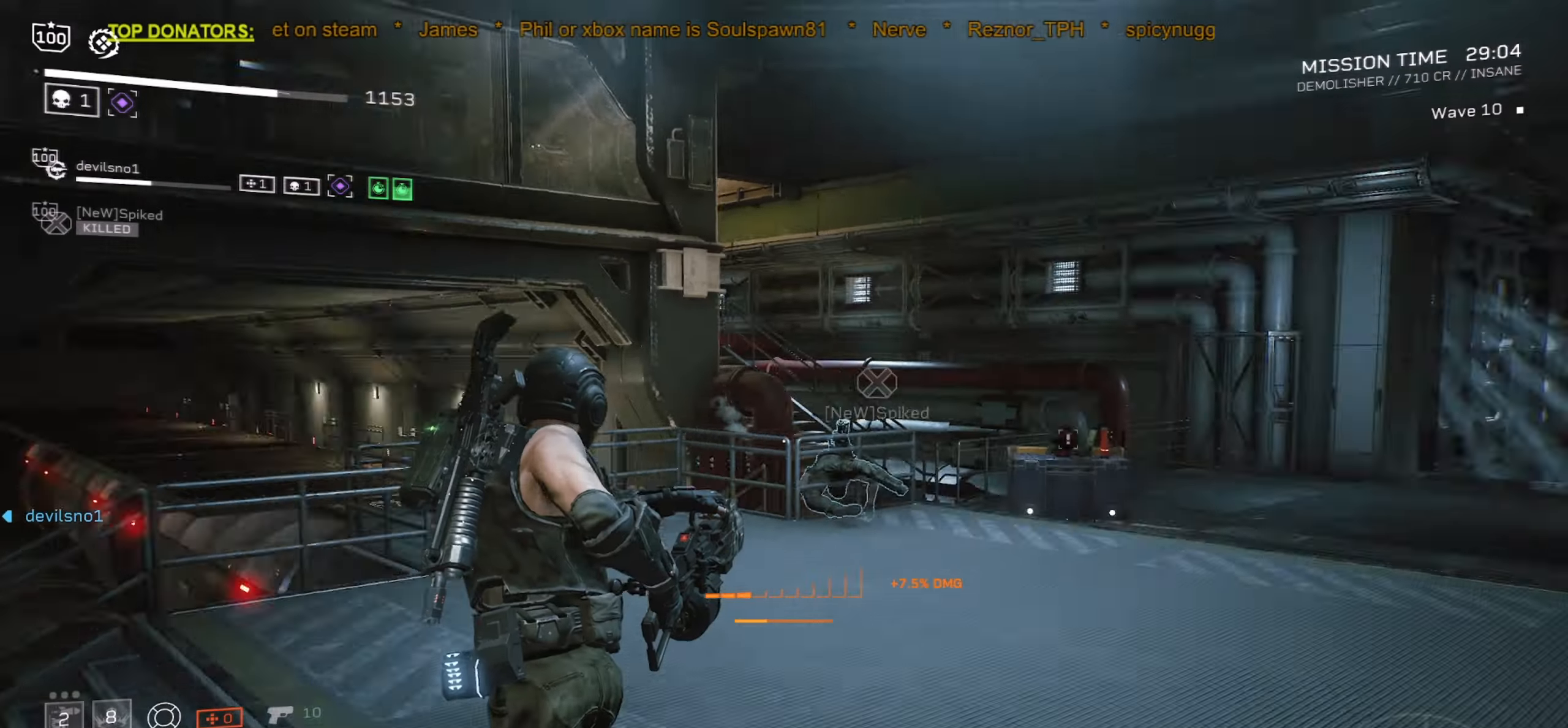
{"keys": [], "mouse": [], "events": [[50, "a", "up"], [117, "r", "up"], [134, "w", "up"], [150, "a", "down"], [284, "r", "down"], [317, "a", "up"], [434, "r", "up"]]}
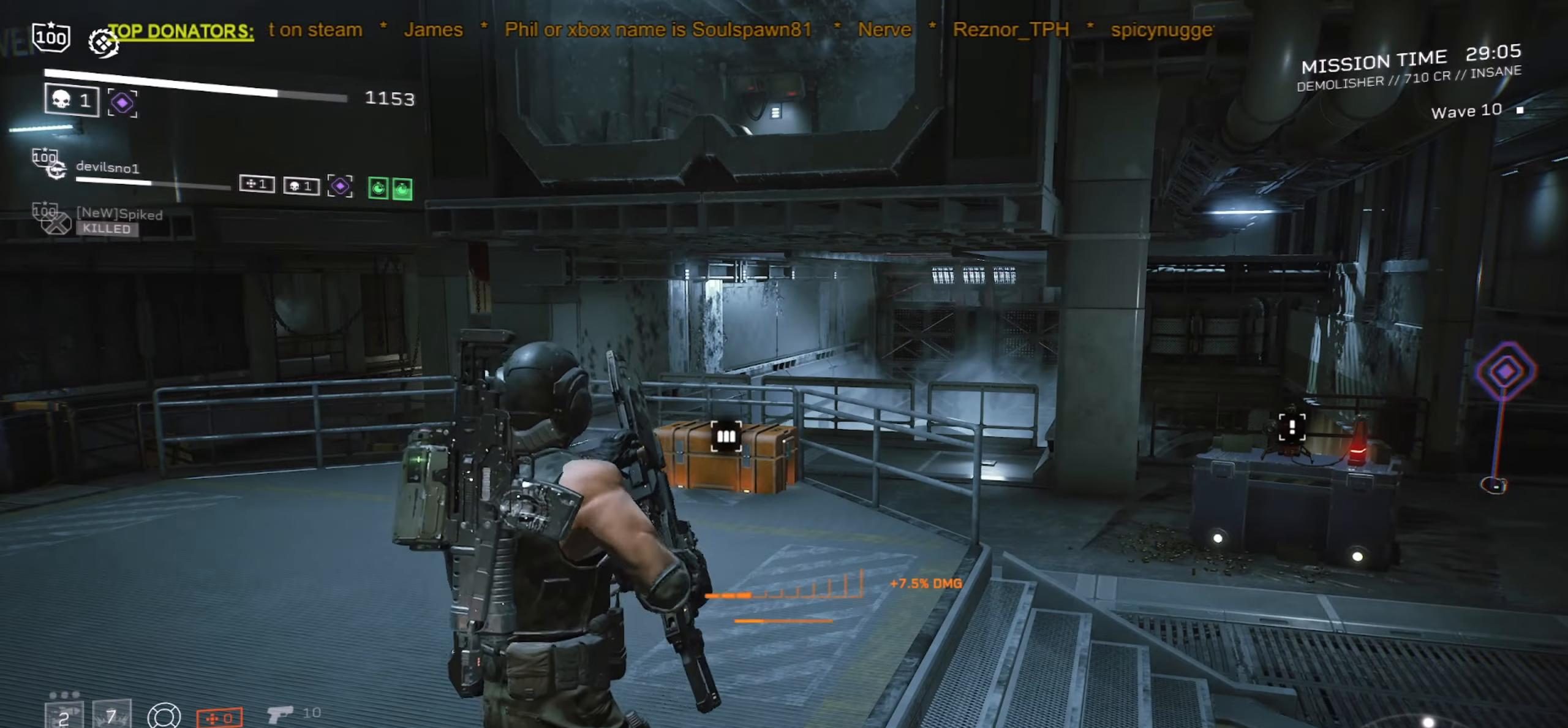
{"keys": ["a", "r", "w"], "mouse": [], "events": [[100, "r", "down"], [117, "w", "down"], [150, "a", "down"], [250, "r", "up"], [417, "r", "down"]]}
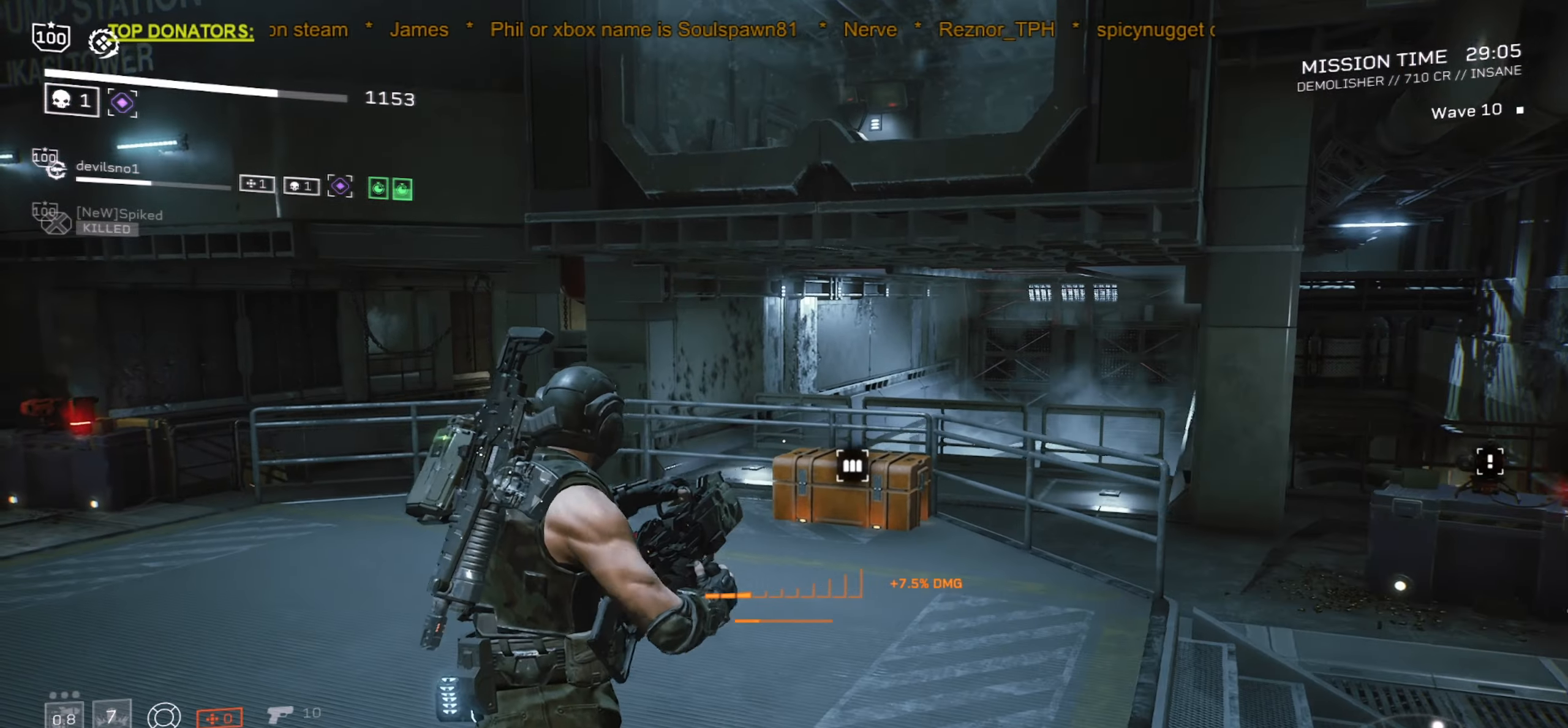
{"keys": ["a", "w"], "mouse": [], "events": [[84, "r", "up"], [234, "r", "down"], [367, "r", "up"]]}
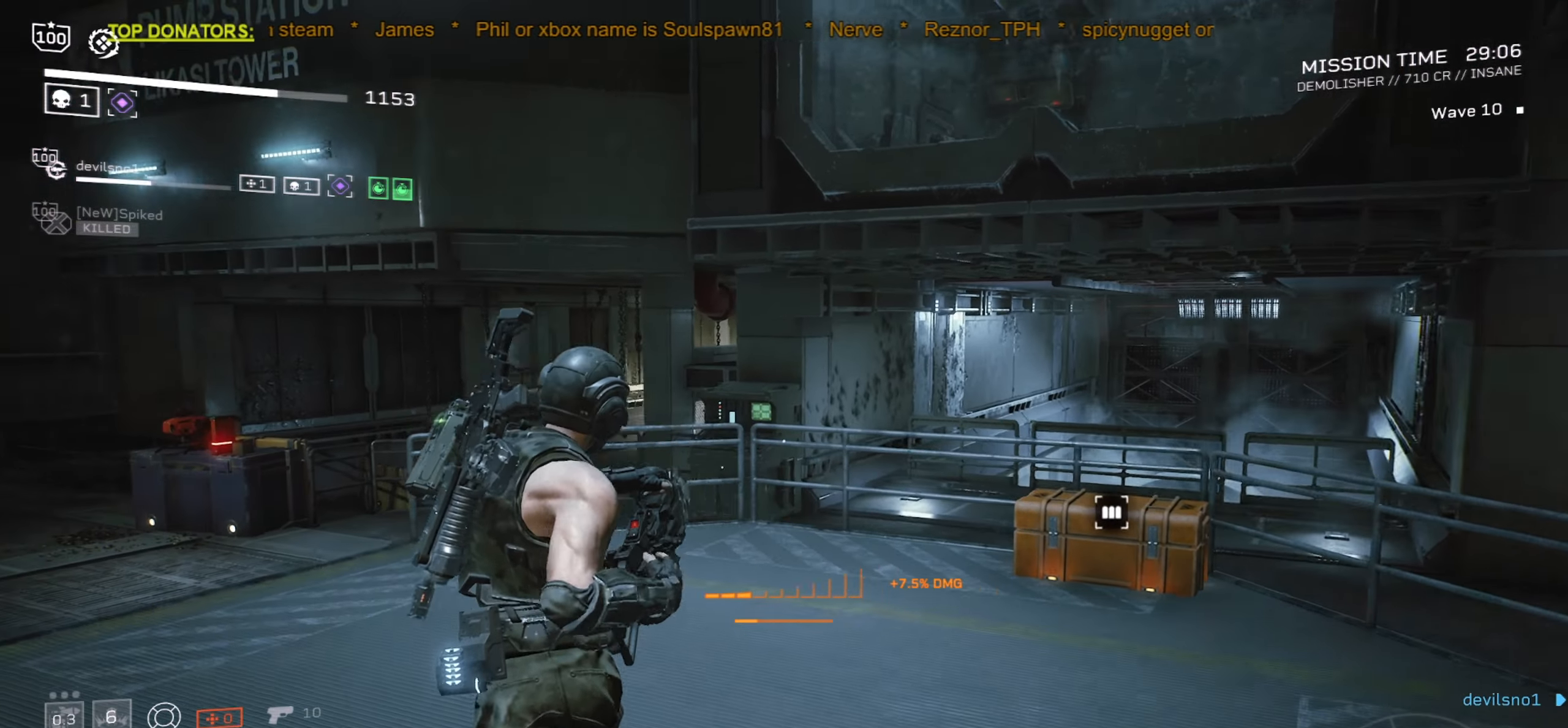
{"keys": ["a", "w"], "mouse": [], "events": [[17, "r", "down"], [184, "r", "up"]]}
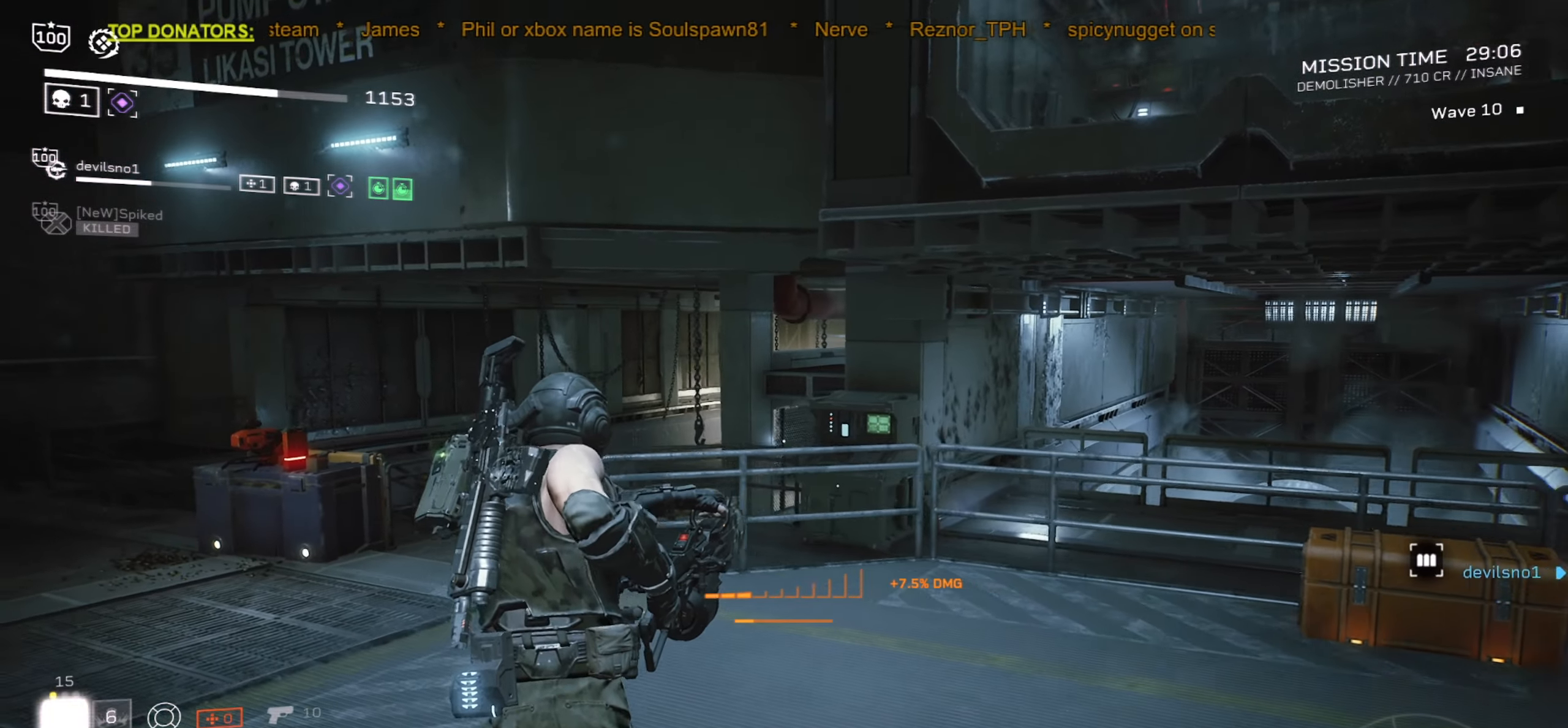
{"keys": ["a", "r", "w"], "mouse": [], "events": [[484, "r", "down"]]}
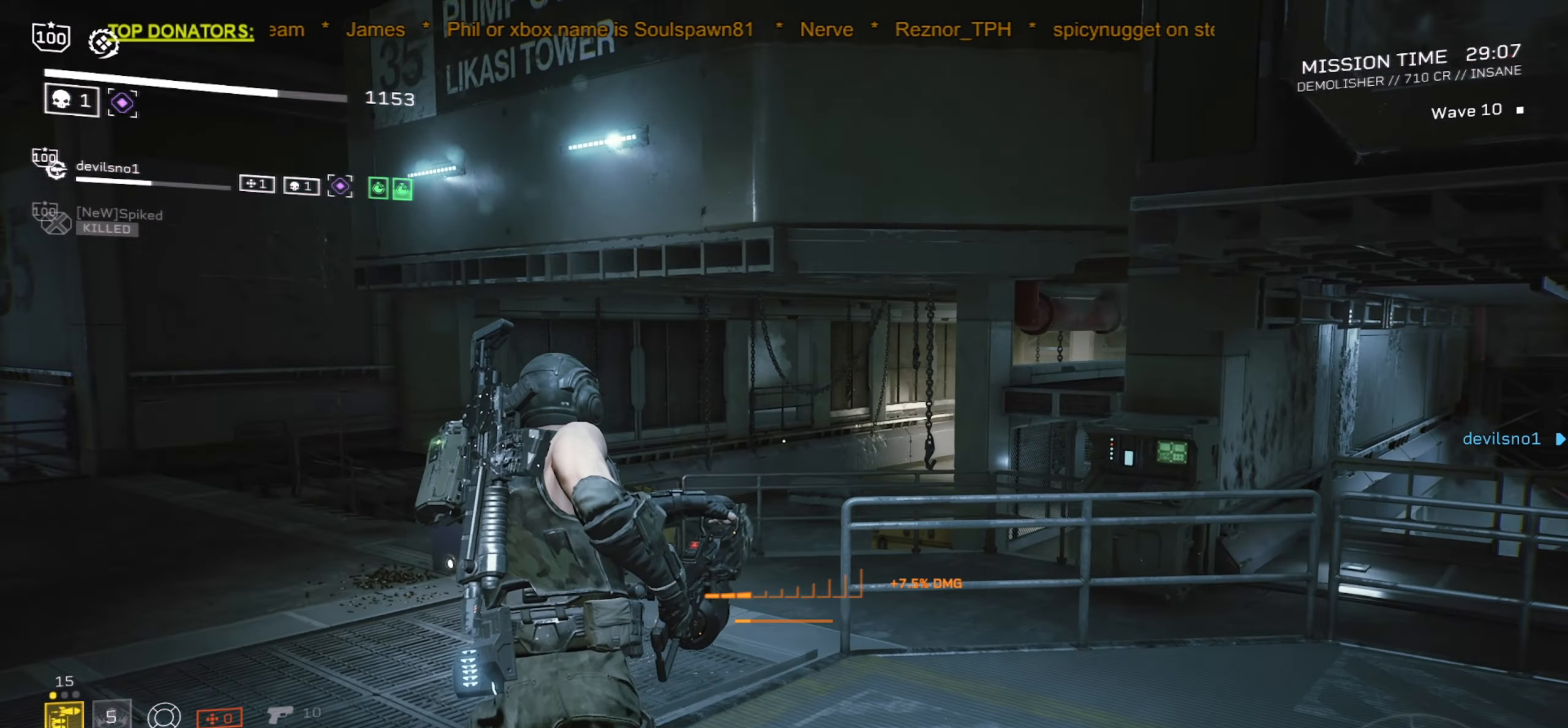
{"keys": [], "mouse": [], "events": [[117, "r", "up"], [200, "a", "up"], [234, "w", "up"]]}
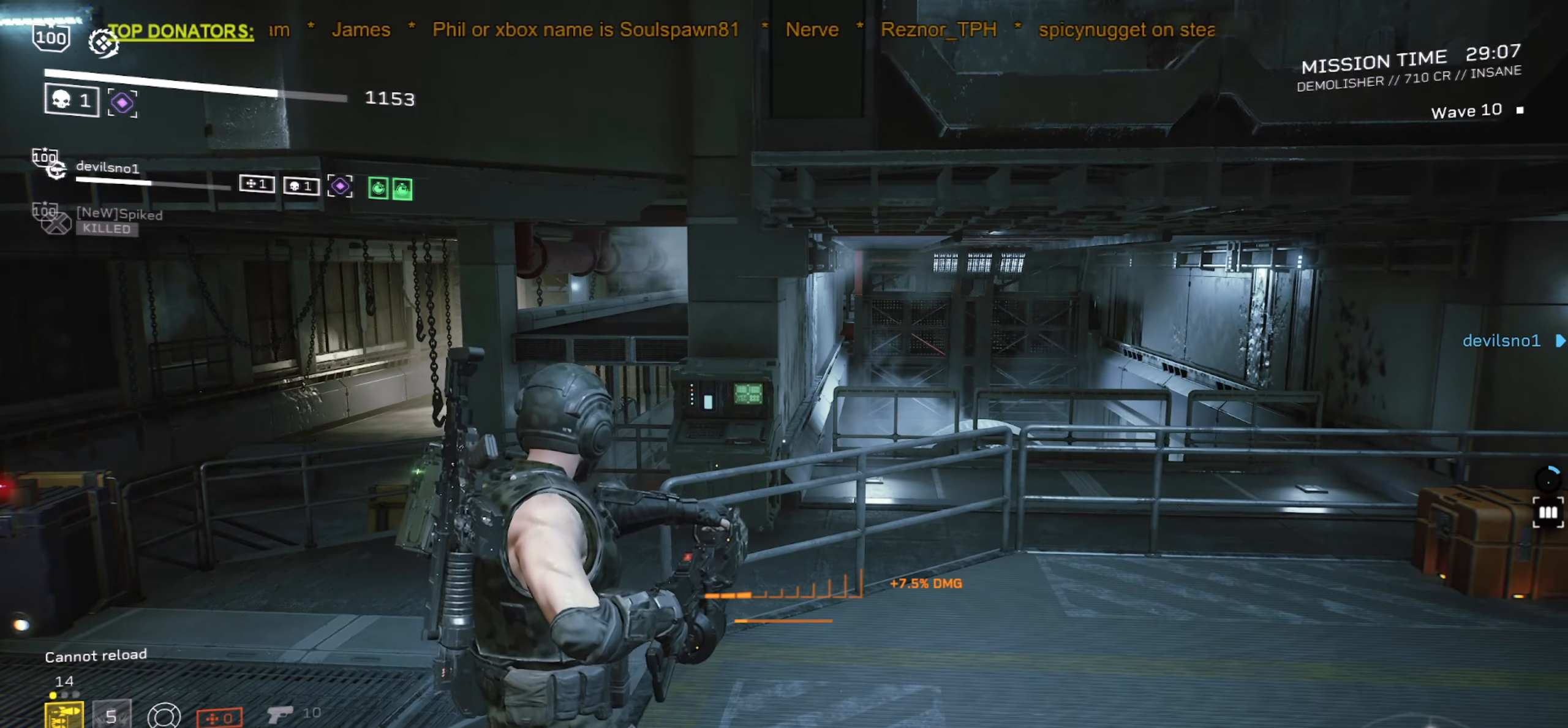
{"keys": ["shift", "w"], "mouse": [], "events": [[250, "w", "down"], [450, "shift", "down"]]}
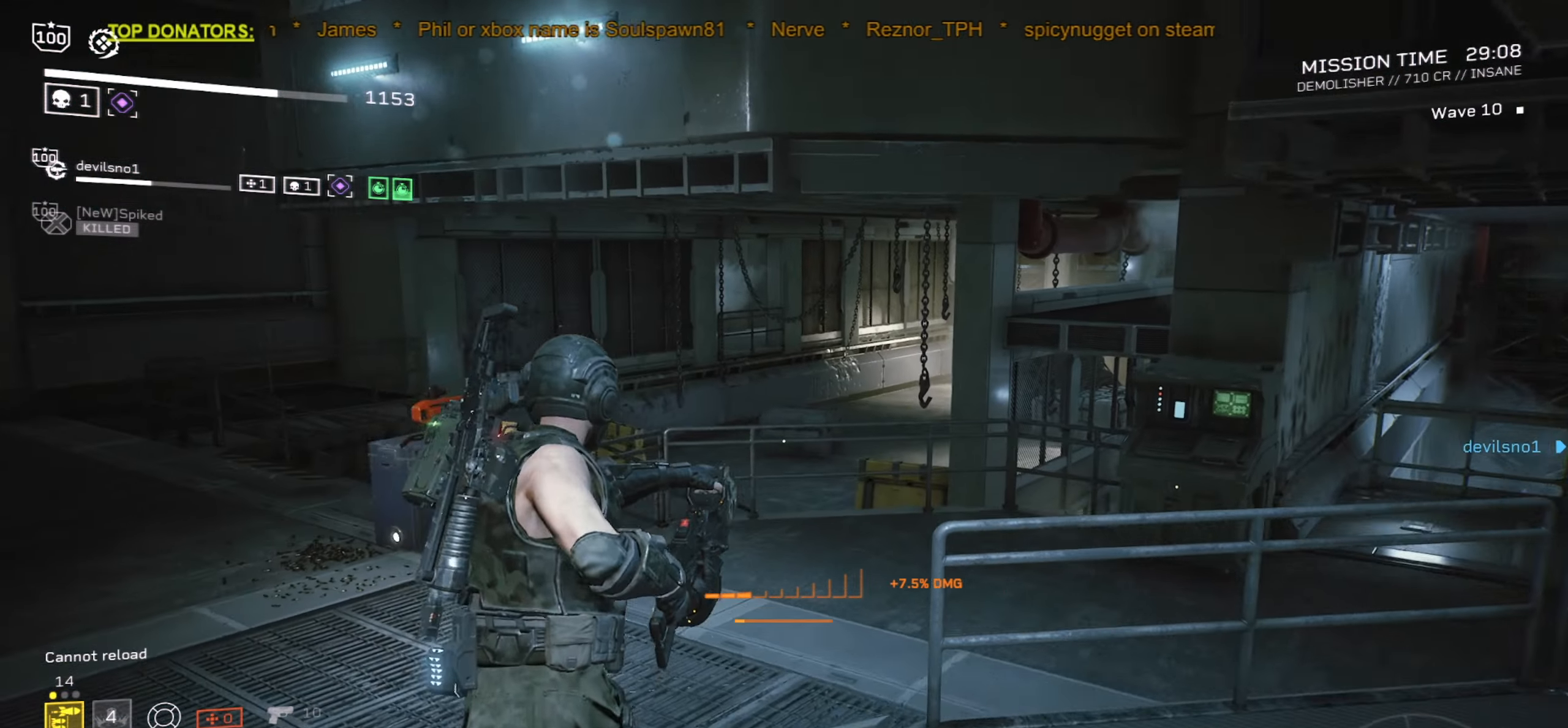
{"keys": ["shift", "w"], "mouse": [], "events": [[217, "r", "down"], [334, "r", "up"]]}
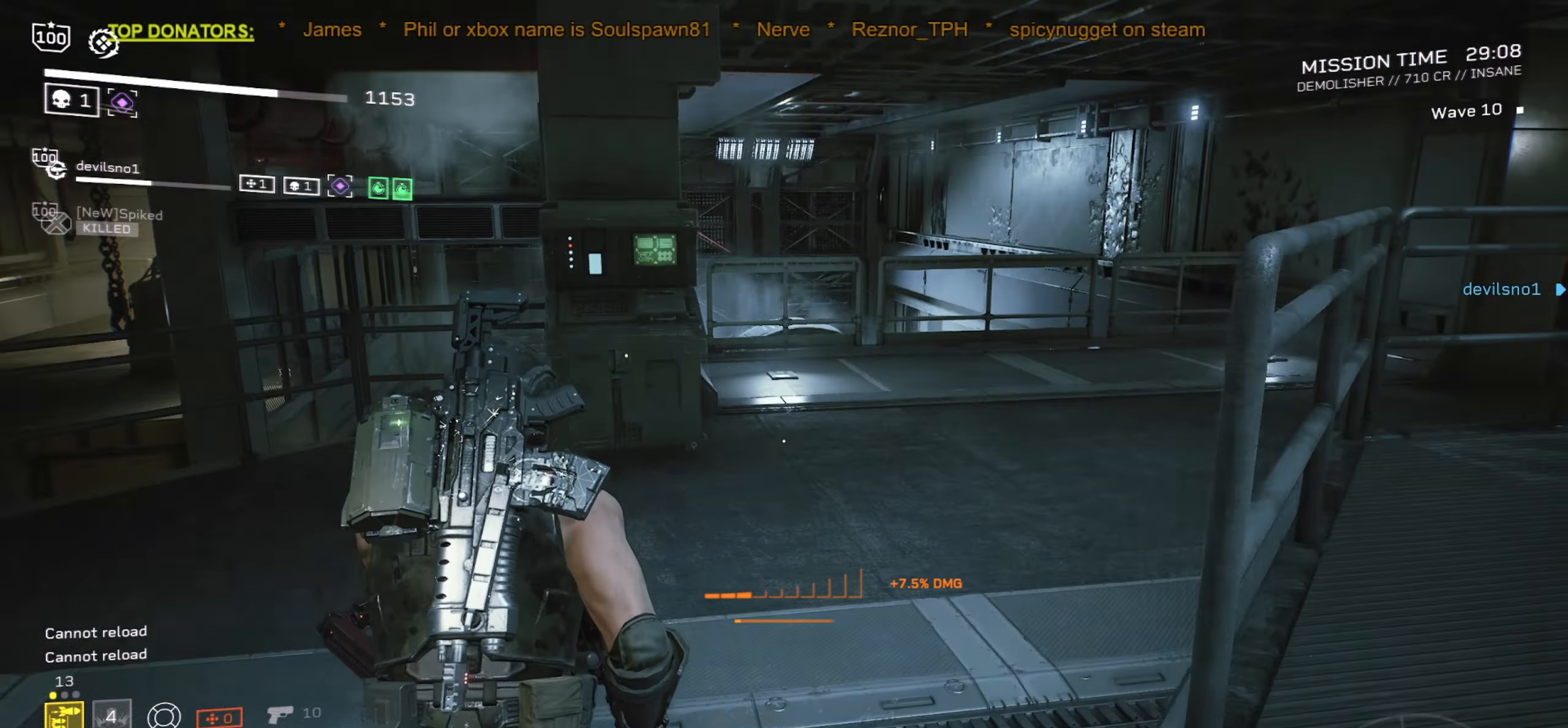
{"keys": ["d", "shift", "w"], "mouse": [], "events": [[34, "d", "down"], [217, "d", "up"], [400, "d", "down"]]}